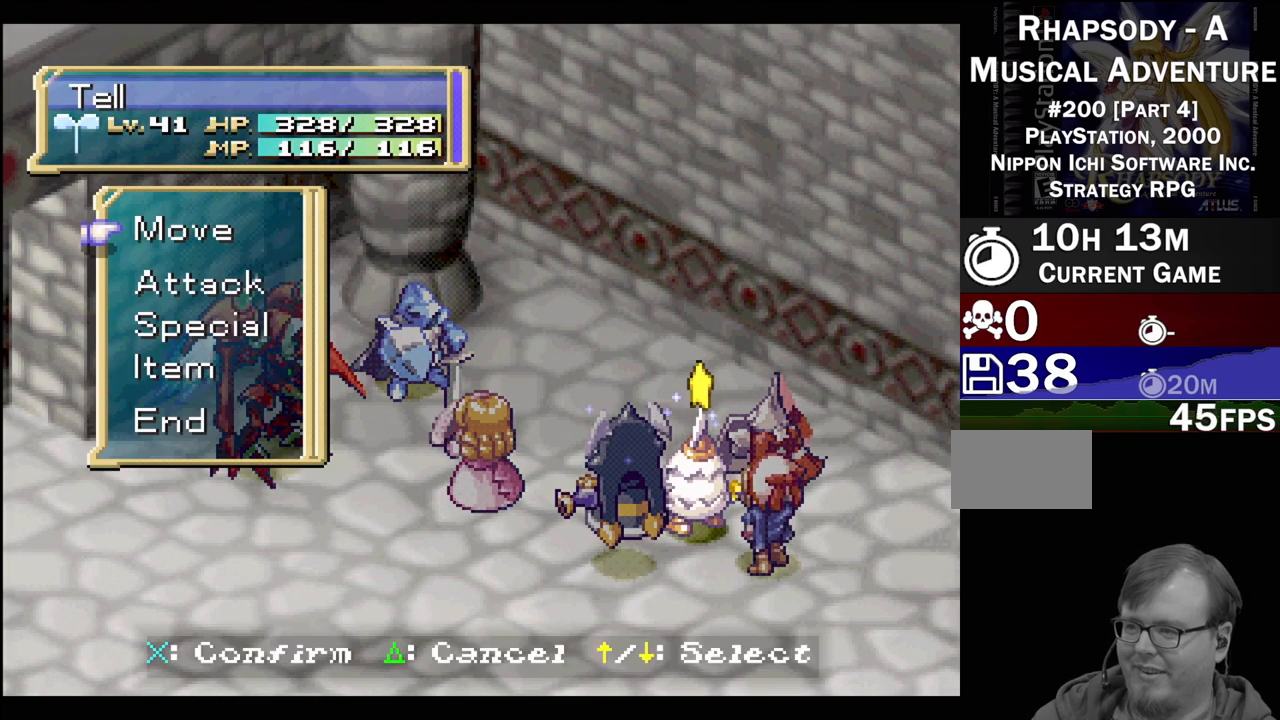
Gameplay with a controller (PlayStation layout); each line is a JSON object with the inputs held at the frame after it. "events" lists button and stick changes between this image and that frame as [ms after this image, input, new state], when the widget could be followed in between. Not read: L3 R3.
{"buttons": [], "events": [[133, "DPAD_DOWN", "down"], [217, "DPAD_DOWN", "up"], [367, "DPAD_UP", "down"], [500, "DPAD_UP", "up"]]}
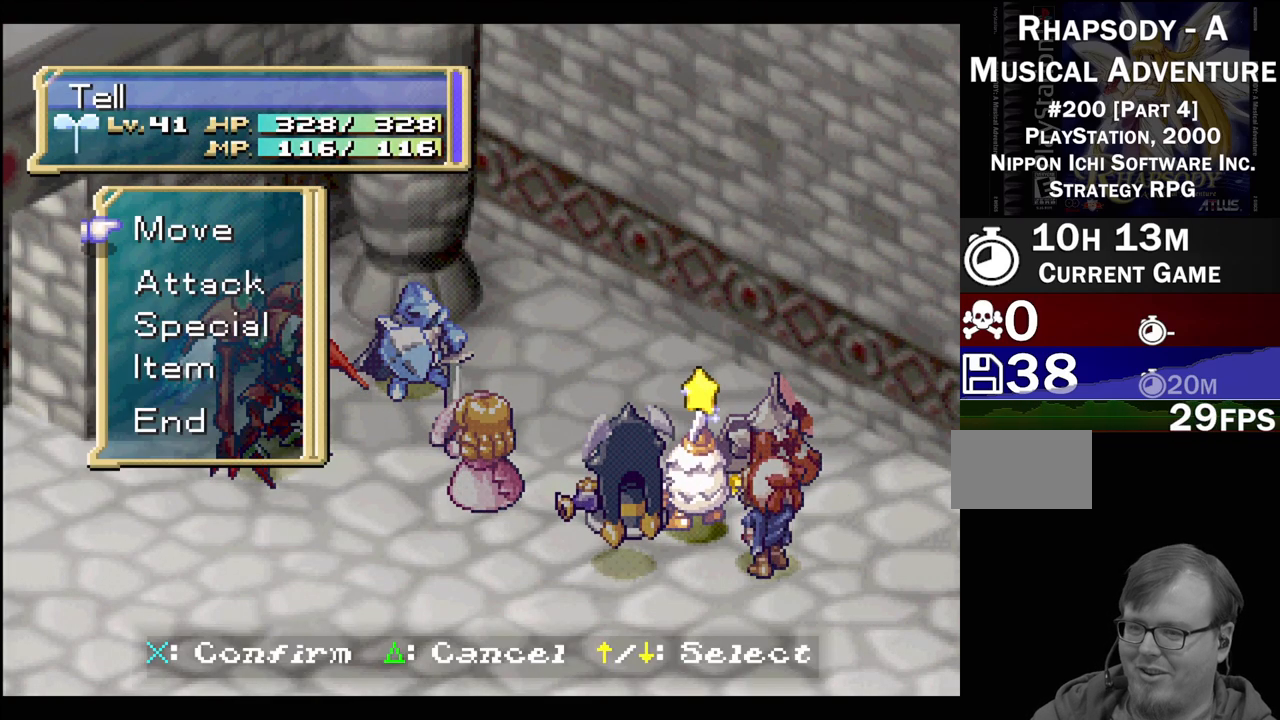
{"buttons": ["CROSS"], "events": [[450, "CROSS", "down"]]}
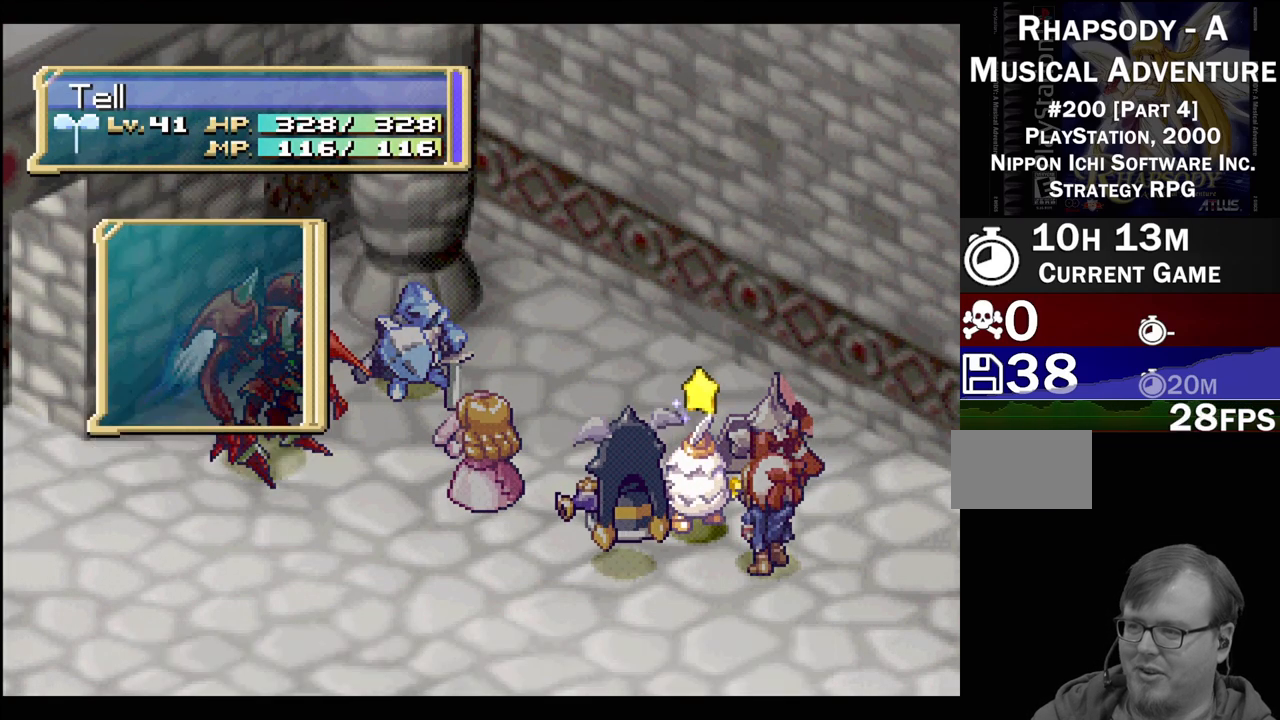
{"buttons": [], "events": [[83, "CROSS", "up"]]}
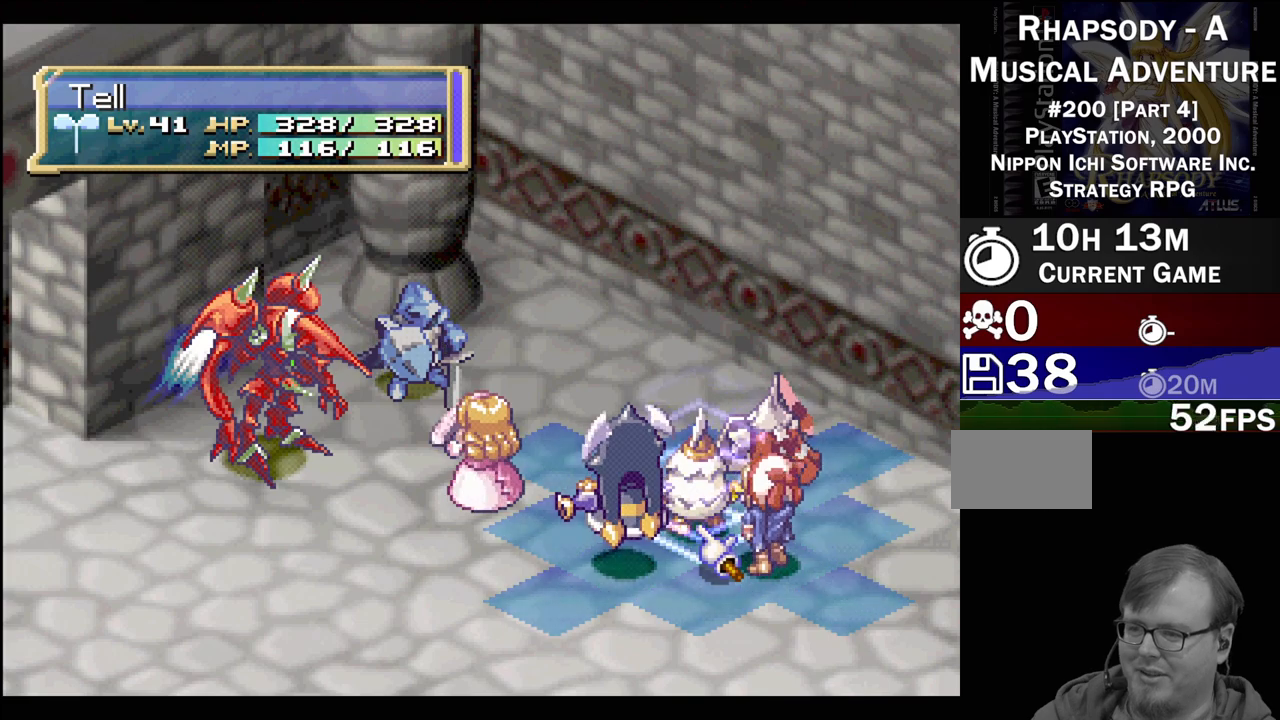
{"buttons": [], "events": [[50, "DPAD_DOWN", "down"], [50, "DPAD_LEFT", "down"], [100, "DPAD_DOWN", "up"], [217, "DPAD_LEFT", "up"]]}
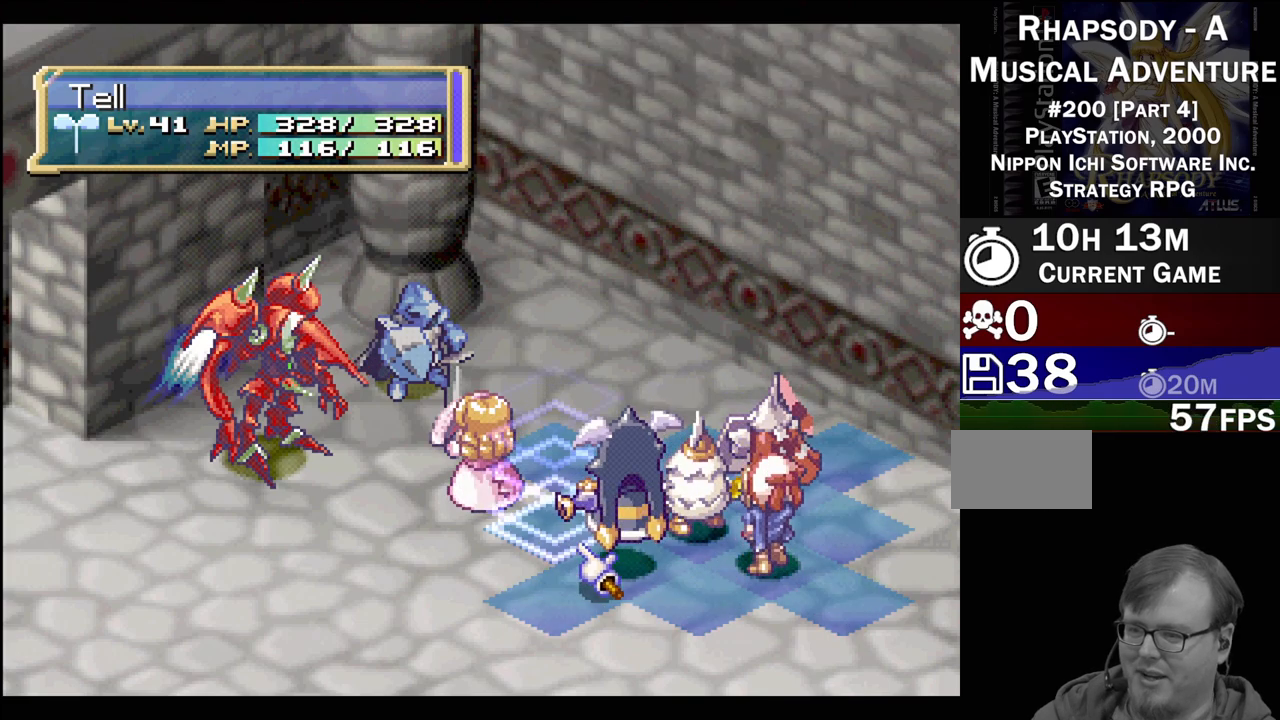
{"buttons": [], "events": [[183, "CROSS", "down"], [350, "CROSS", "up"]]}
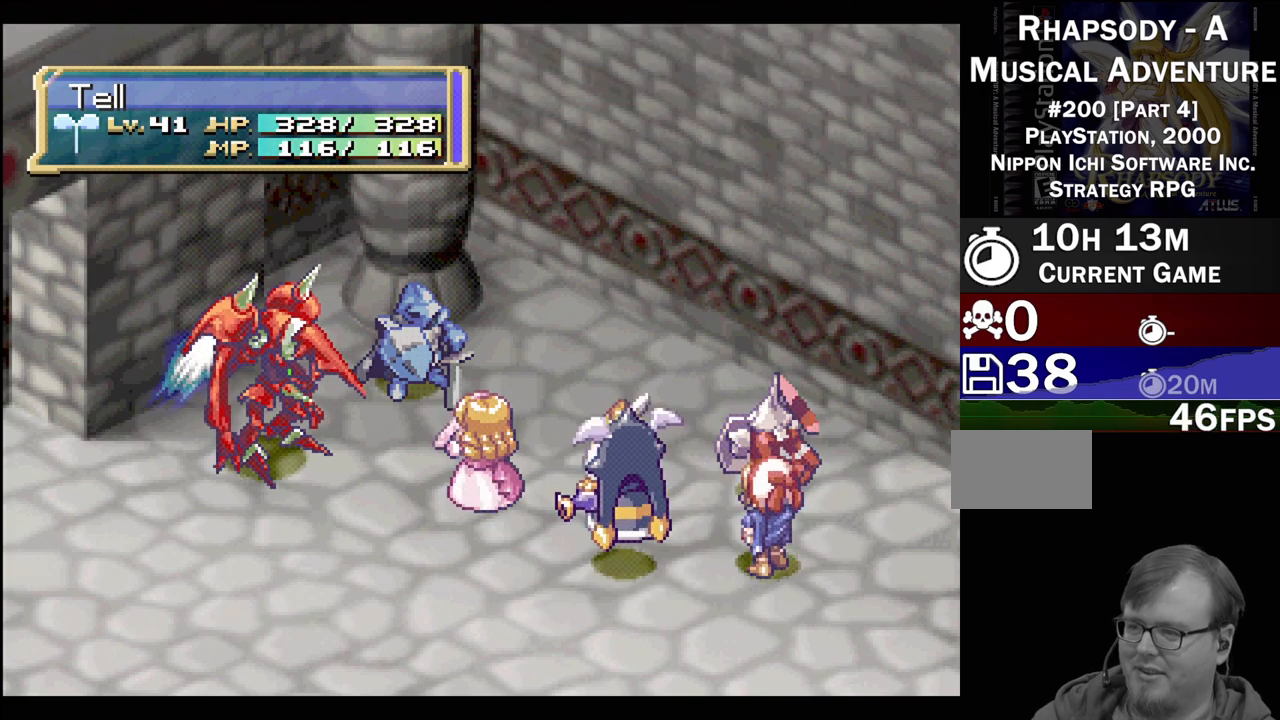
{"buttons": [], "events": []}
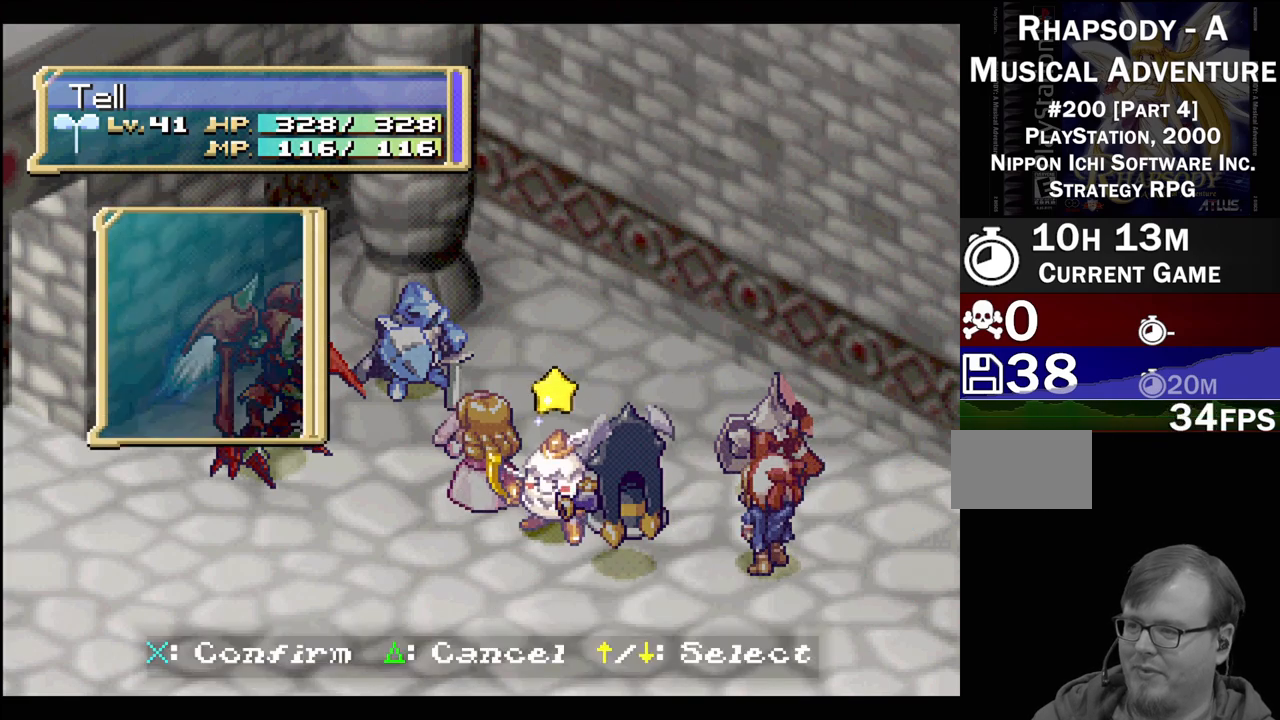
{"buttons": [], "events": []}
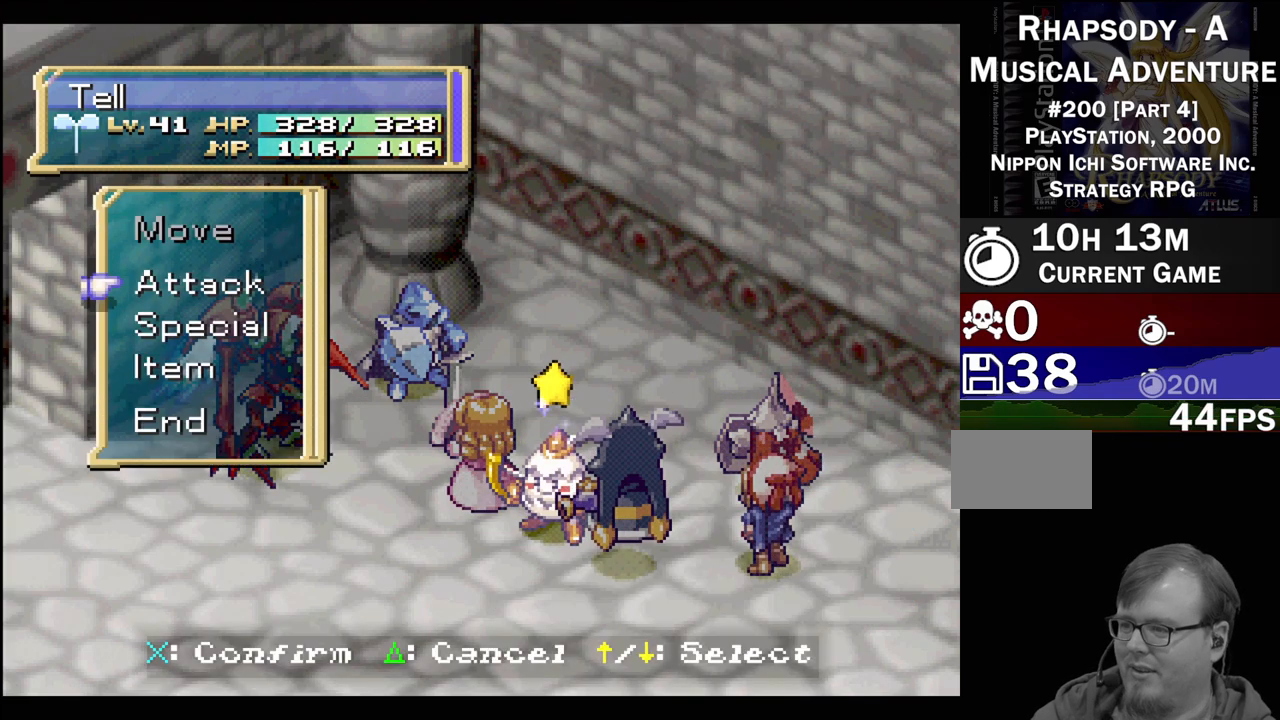
{"buttons": [], "events": [[33, "DPAD_DOWN", "down"], [150, "DPAD_DOWN", "up"], [167, "CROSS", "down"], [317, "CROSS", "up"]]}
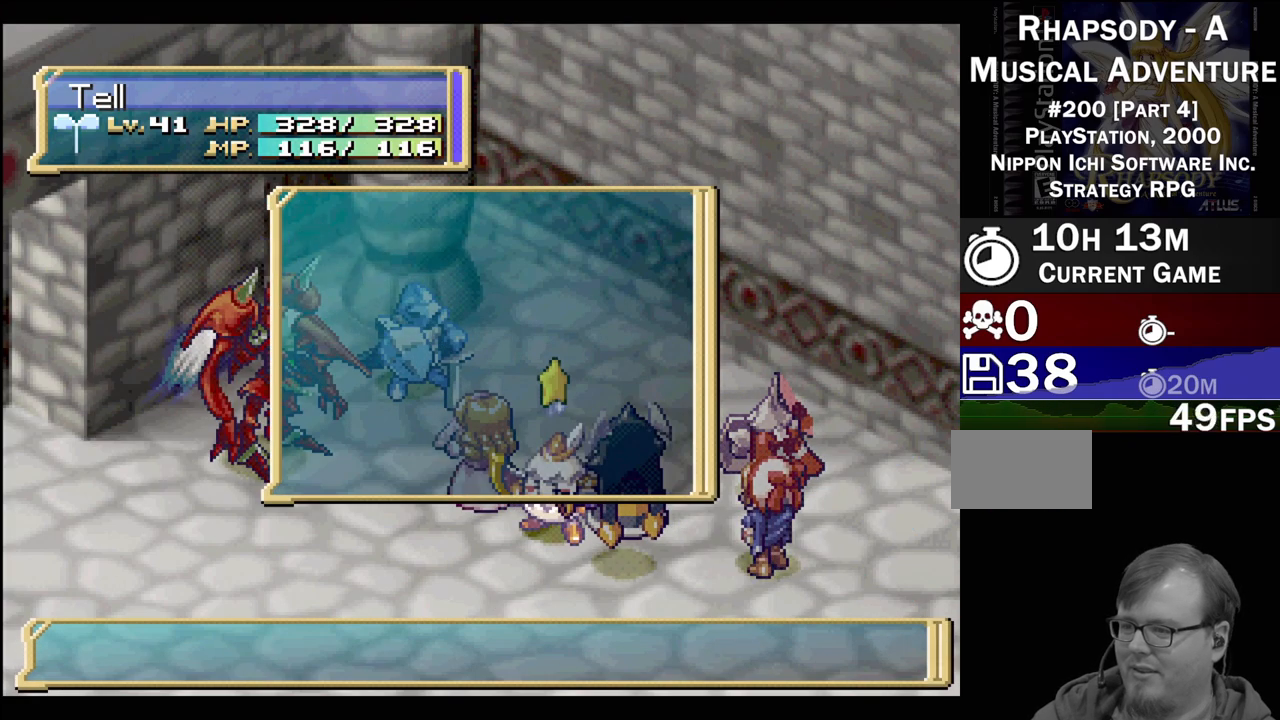
{"buttons": [], "events": [[417, "DPAD_DOWN", "down"], [467, "DPAD_DOWN", "up"]]}
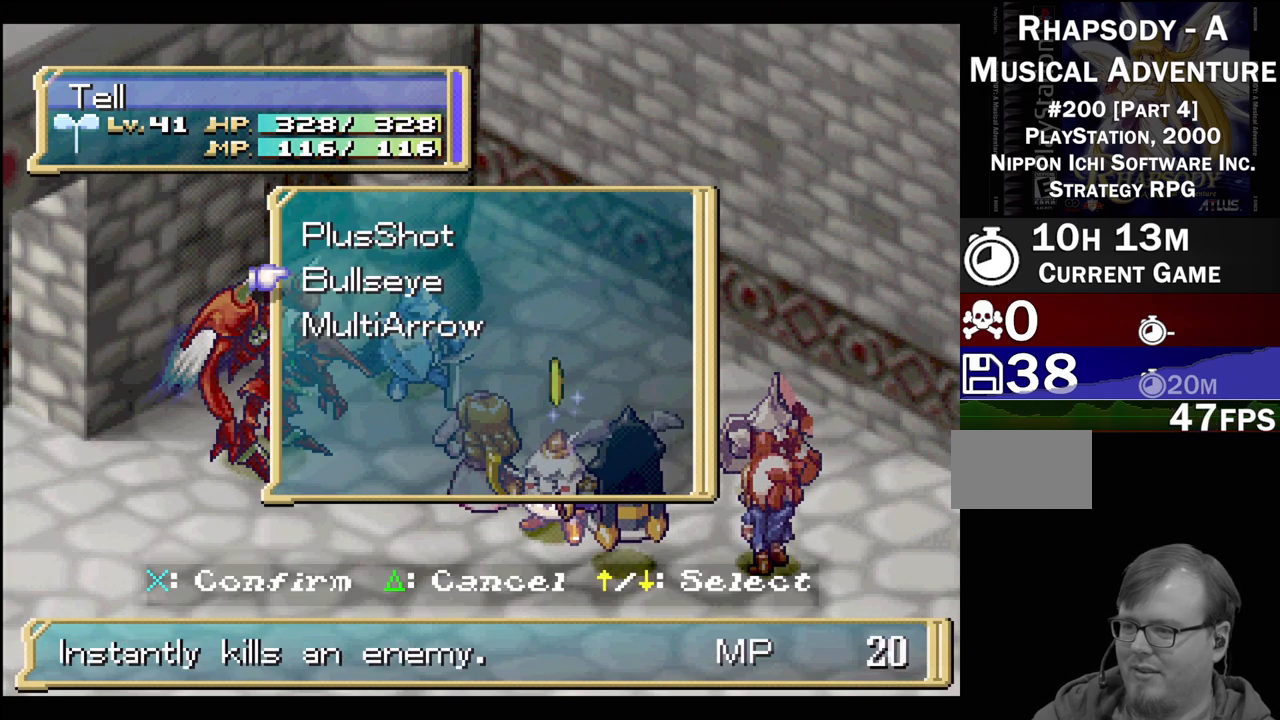
{"buttons": [], "events": [[100, "CROSS", "down"], [217, "CROSS", "up"]]}
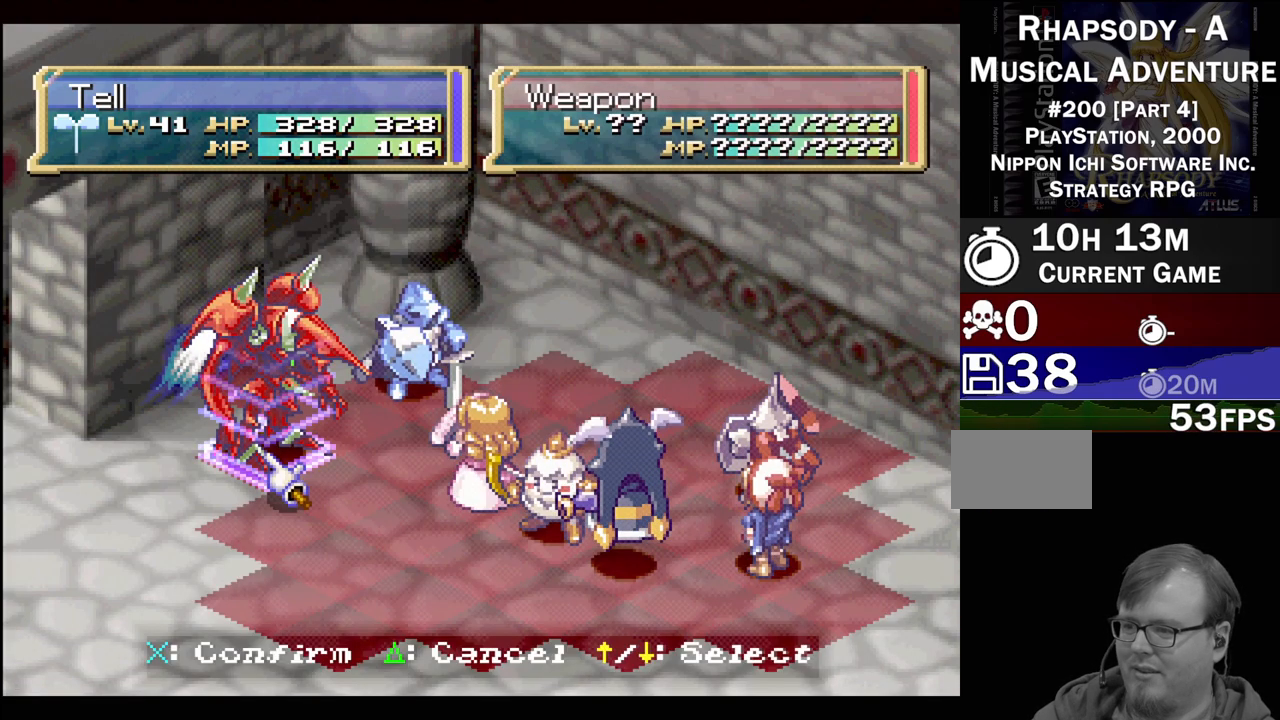
{"buttons": [], "events": []}
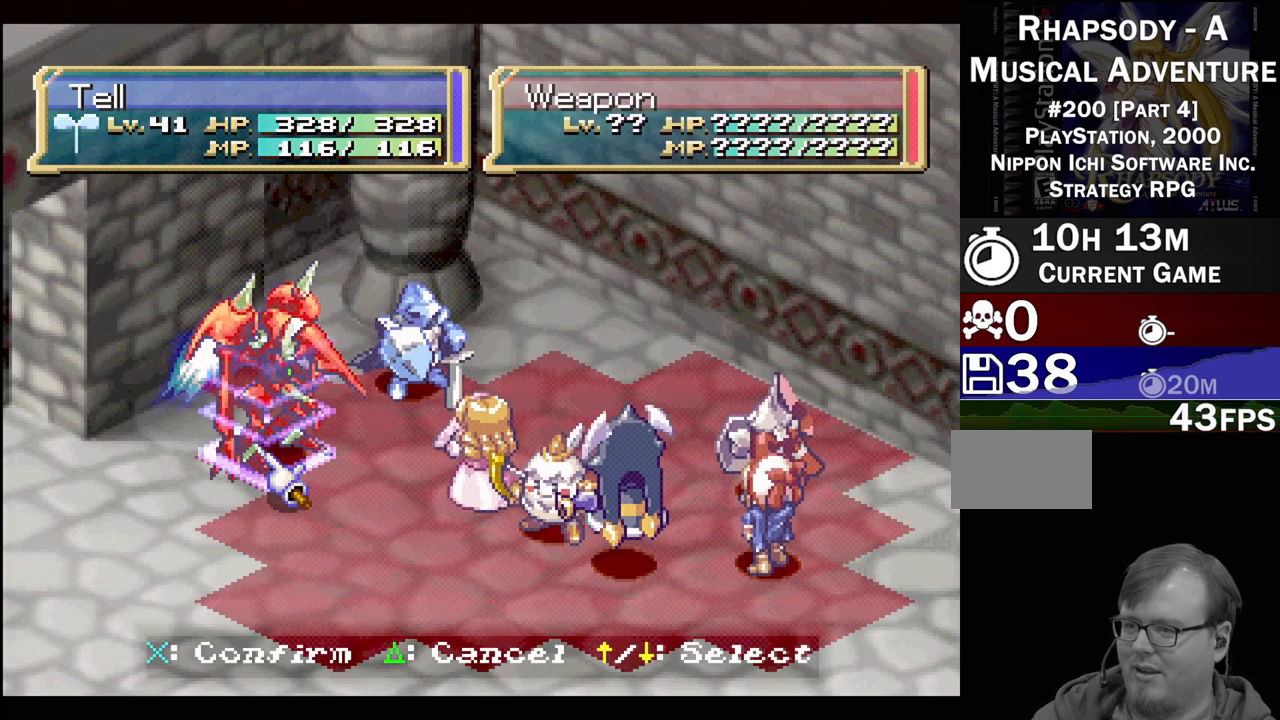
{"buttons": [], "events": []}
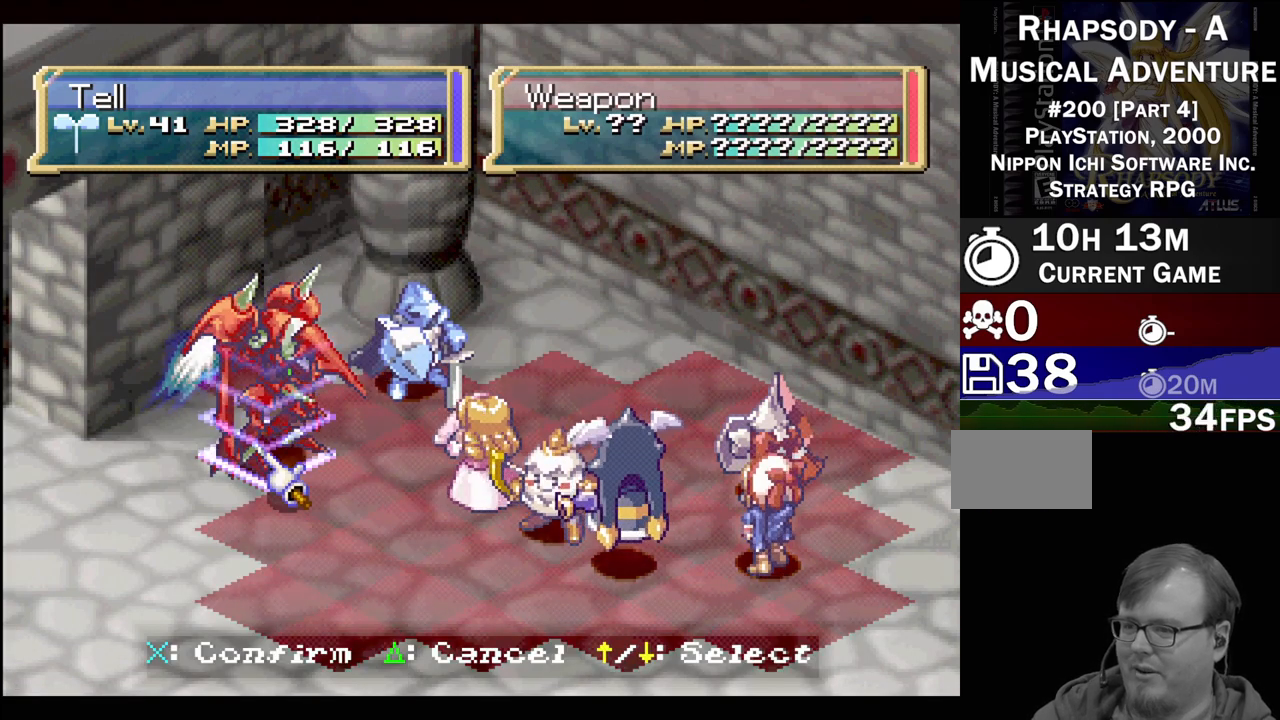
{"buttons": [], "events": [[17, "CROSS", "down"], [150, "CROSS", "up"]]}
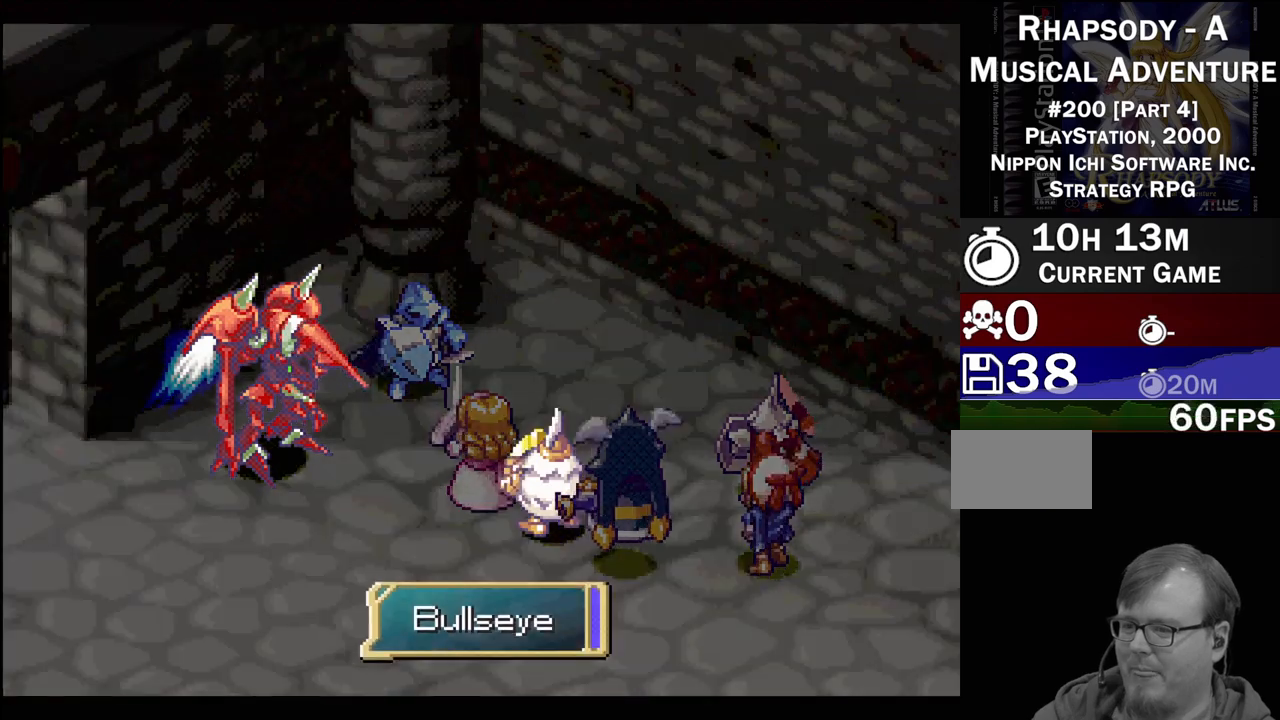
{"buttons": [], "events": []}
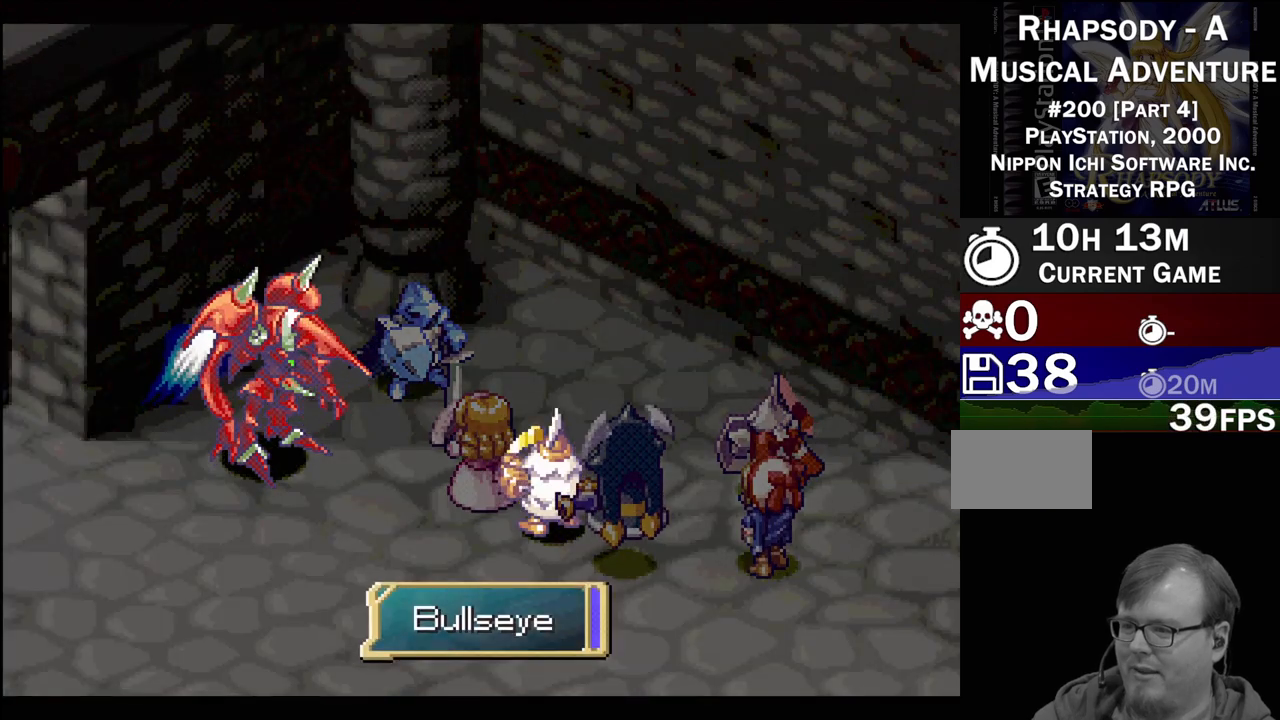
{"buttons": [], "events": []}
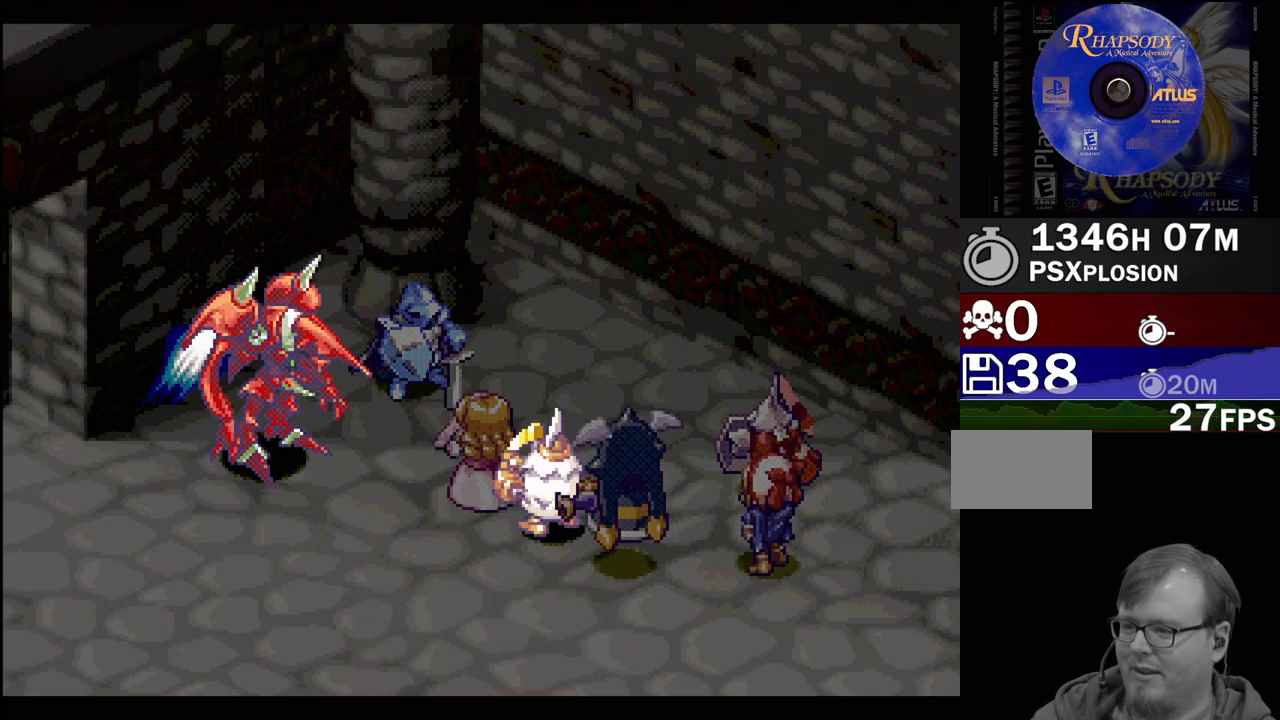
{"buttons": [], "events": []}
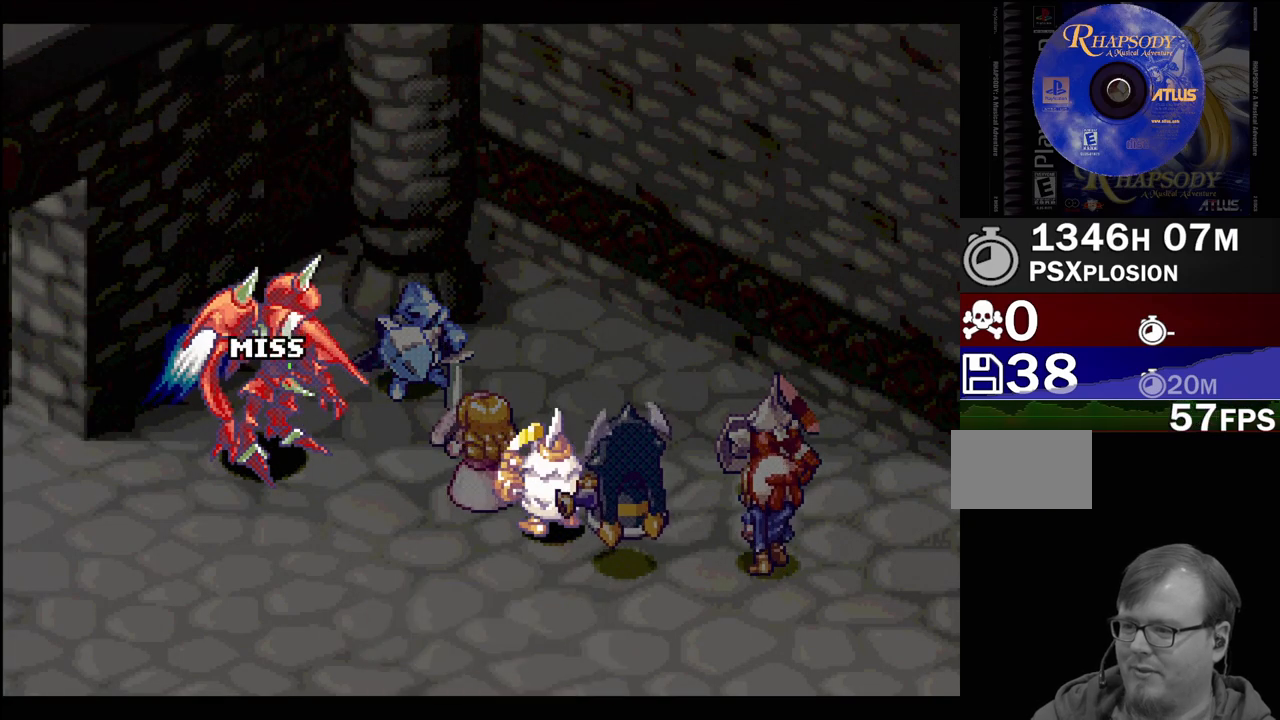
{"buttons": [], "events": []}
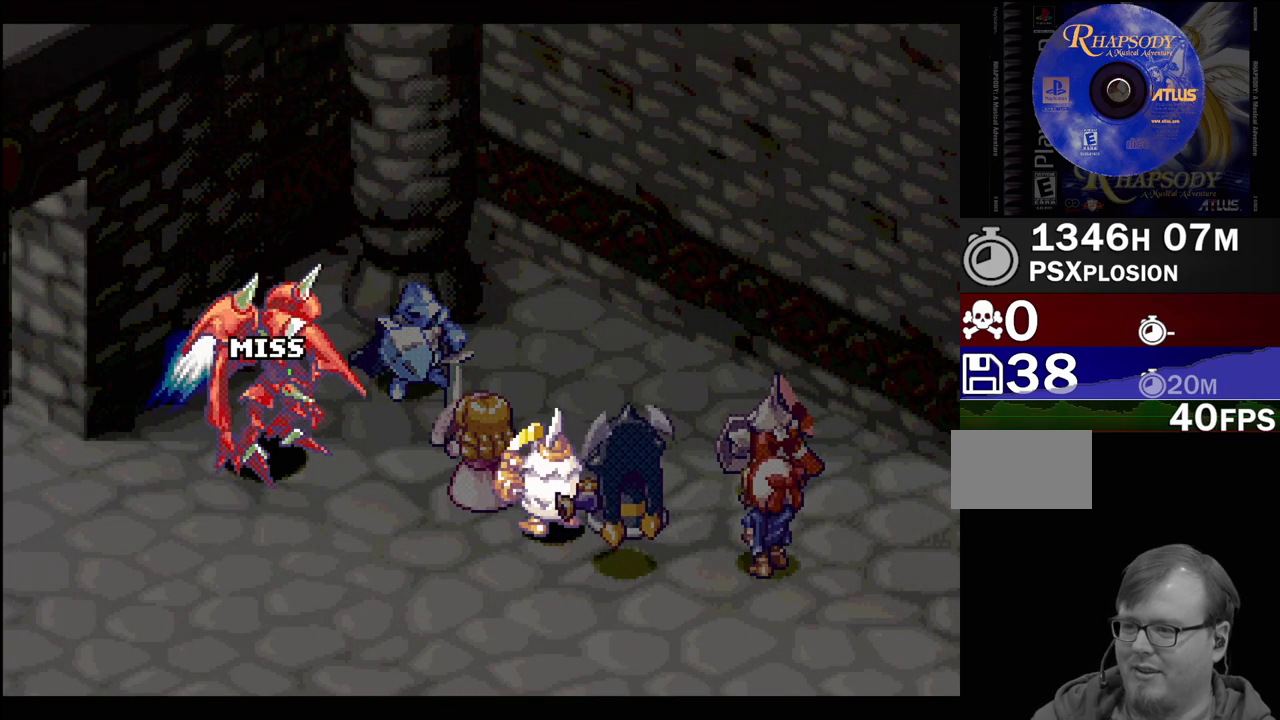
{"buttons": [], "events": []}
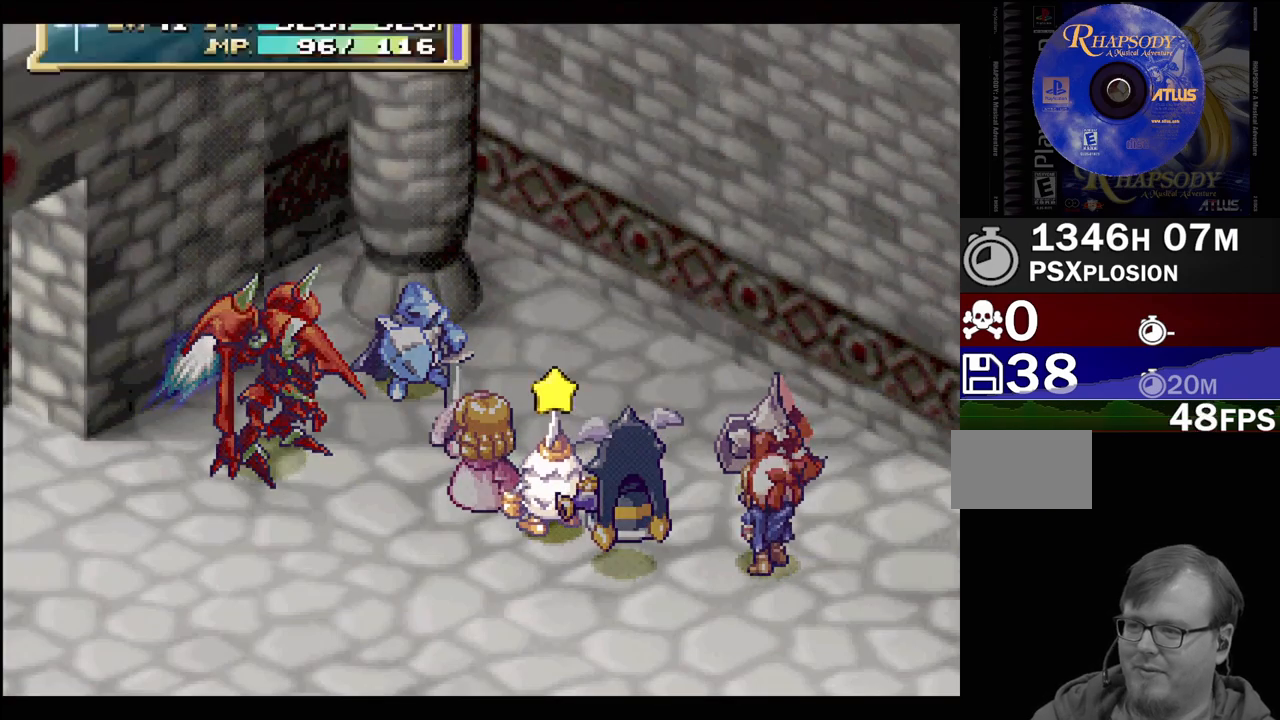
{"buttons": [], "events": []}
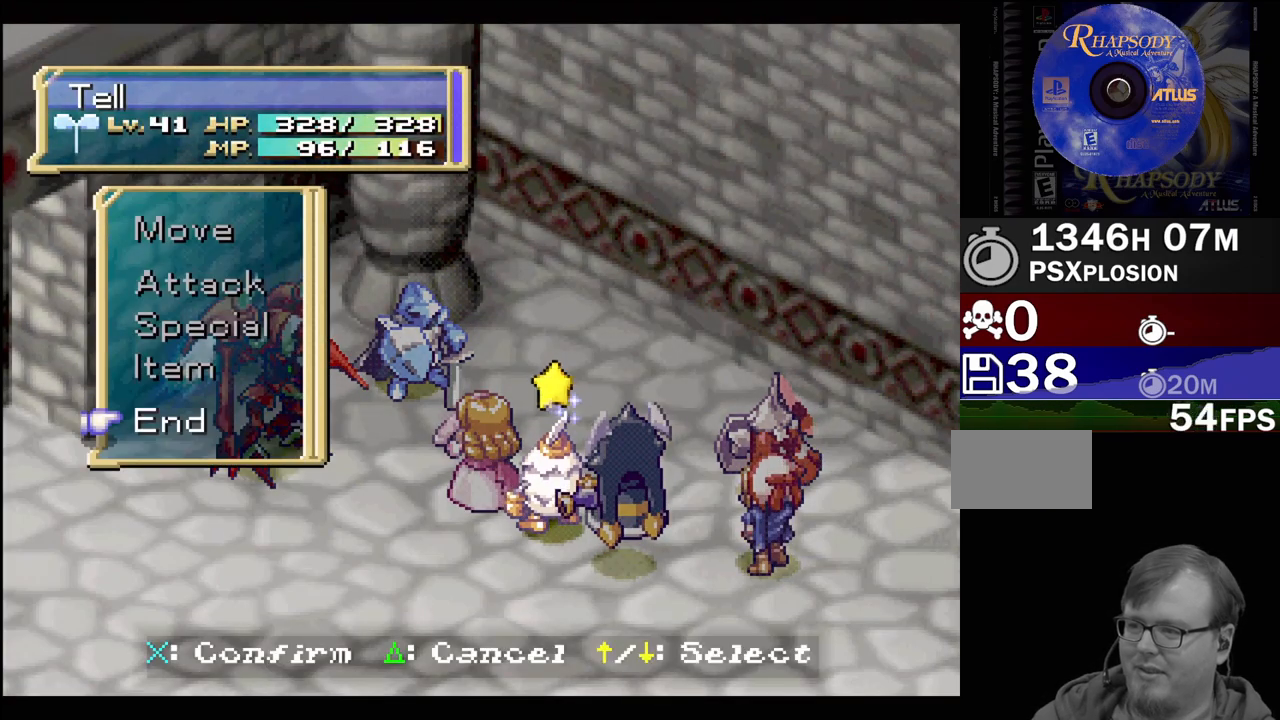
{"buttons": [], "events": [[200, "CROSS", "down"], [350, "CROSS", "up"]]}
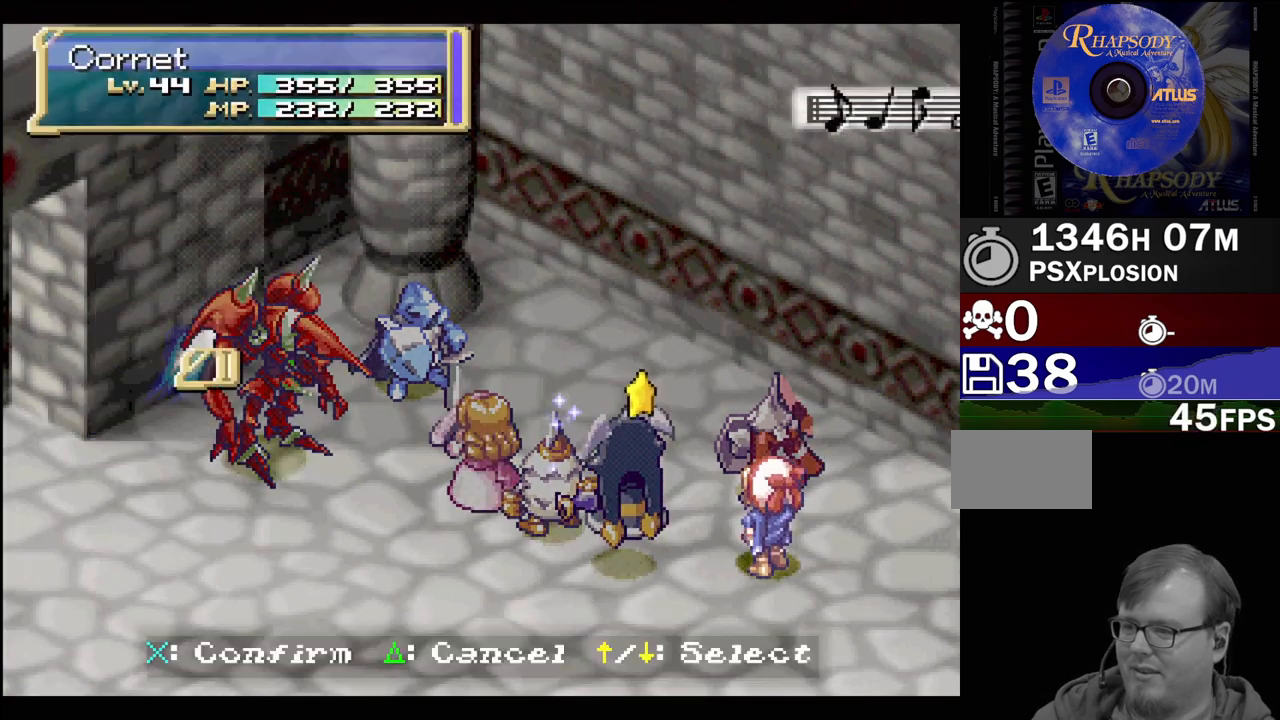
{"buttons": [], "events": []}
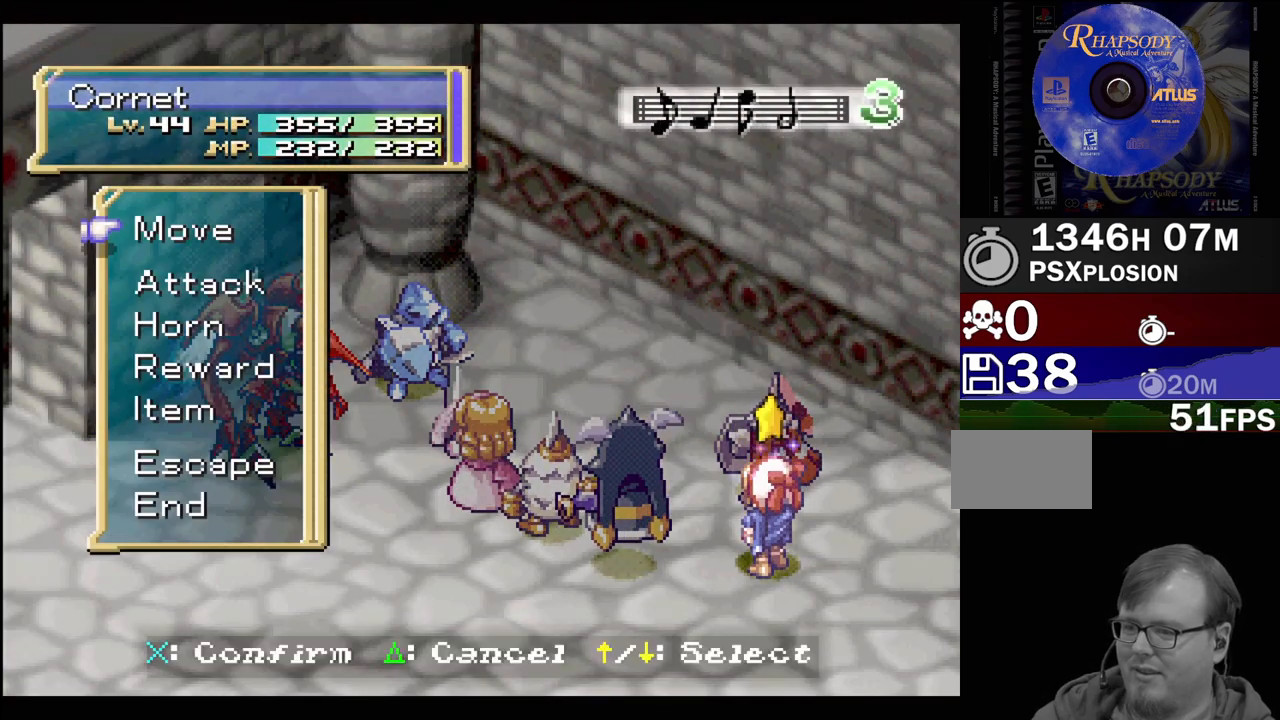
{"buttons": ["DPAD_DOWN"], "events": [[450, "DPAD_DOWN", "down"]]}